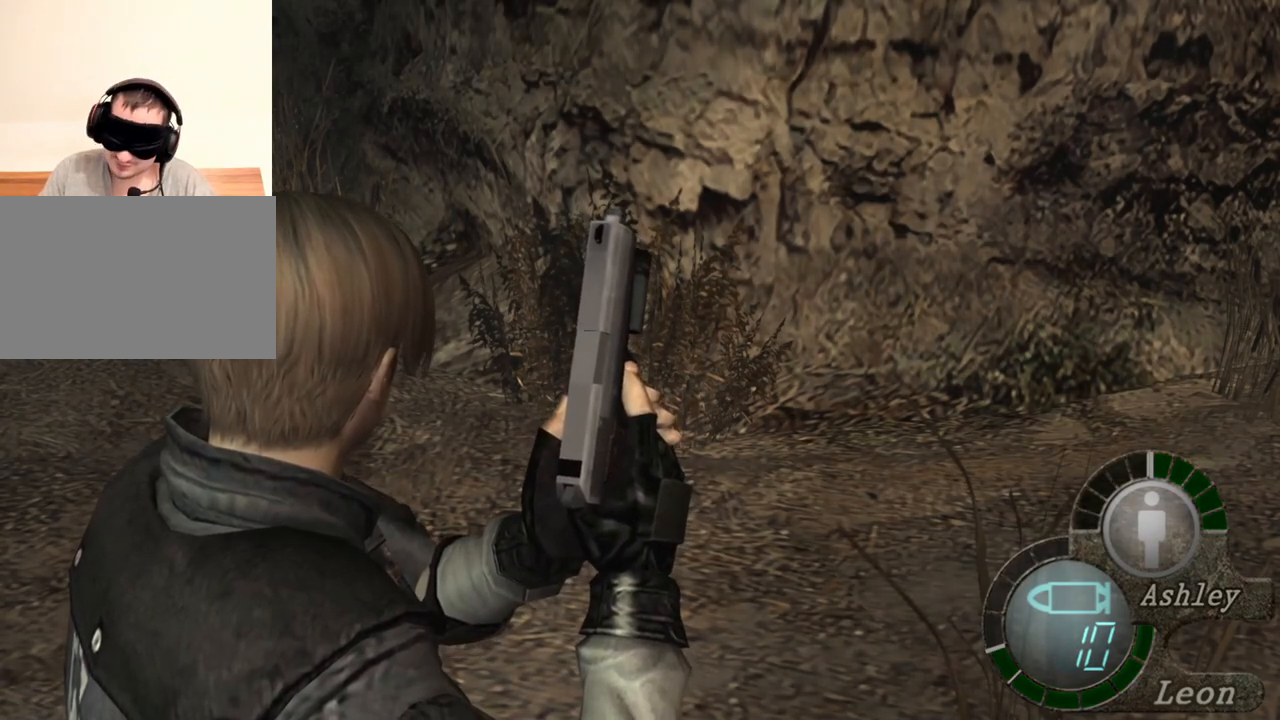
Gameplay with keyboard and mouse; each line is a JSON object with the keys and mouse buttons held at the frame after it. "events" lists presses ("down") and releases ("up") of "1", "2", "3", "4", "5", "a", "alt", "b", "c", "ctrl", "d", "e", "f", "g", "q", "r", "s", "shift", "space", "t", "tab", "tilde", "v", "w", "x", "z", "mouse_left", "mouse_wheel", "mouse_right", "mouse_mb4" and "mouse_mb5" between this image and that frame as [ms after this image, input, new state], when the widget could be followed in between. "mouse_left", "mouse_wheel", "mouse_right", "mouse_mb4", "mouse_mb5" = the "left", "wheel", "right", "mb4", "mb5" buttons of the "mouse" list. No other keys are recorded. "wheel" means that the mouse wheel is clicked or scrolled. Mouse movement is not recorded.
{"keys": ["a", "shift", "w"], "mouse": [], "events": [[83, "shift", "down"], [83, "w", "down"], [450, "a", "down"]]}
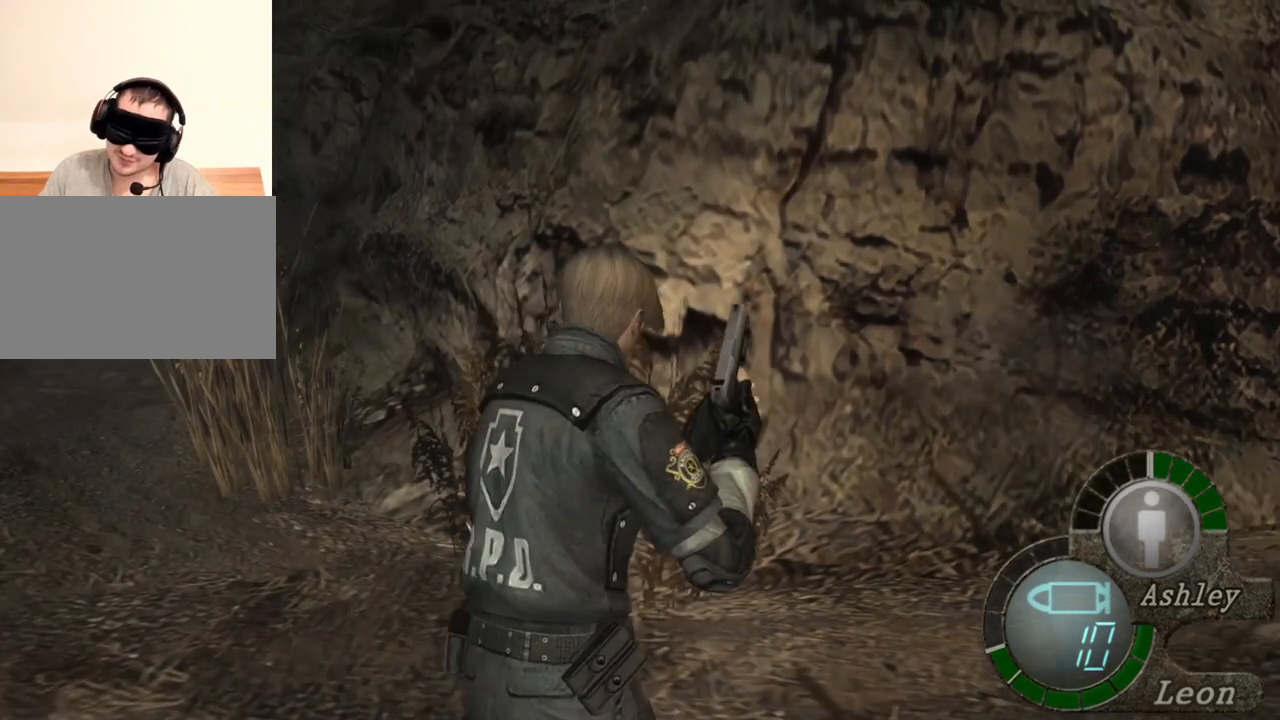
{"keys": ["a", "shift", "w"], "mouse": [], "events": [[83, "a", "up"], [183, "a", "down"], [317, "a", "up"], [383, "a", "down"]]}
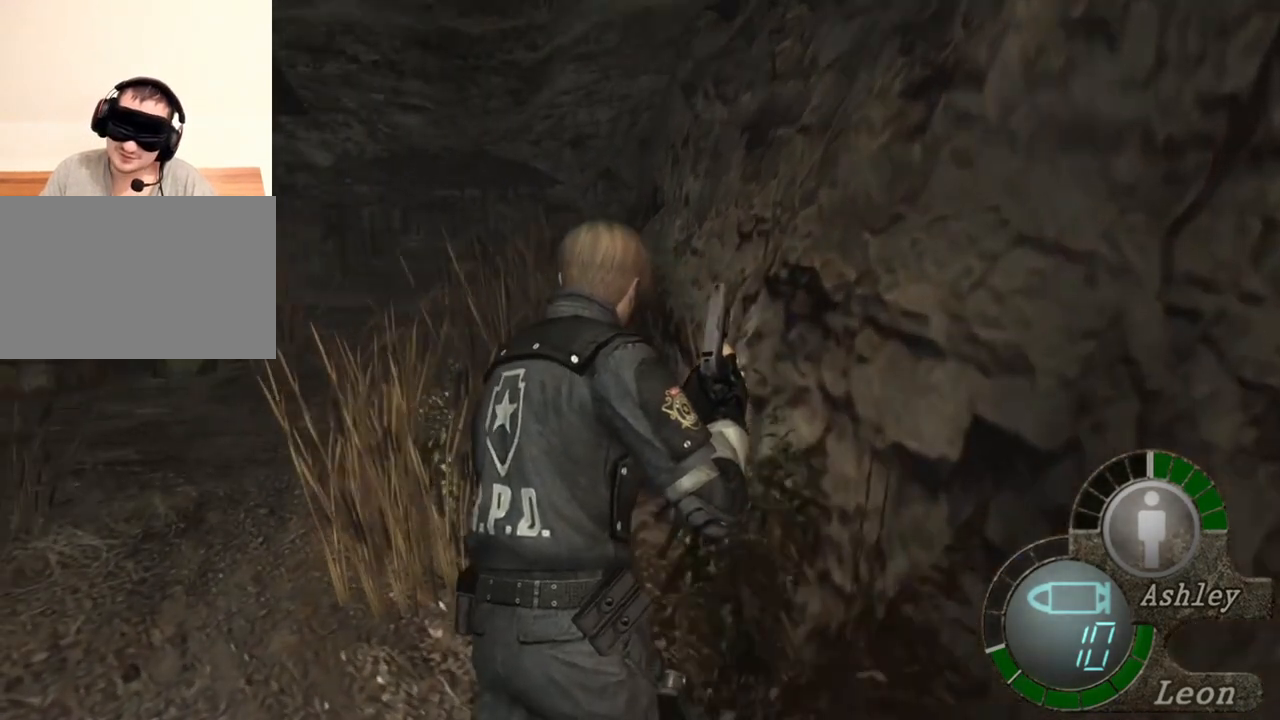
{"keys": ["shift", "w"], "mouse": [], "events": [[17, "a", "up"], [50, "a", "down"], [183, "a", "up"]]}
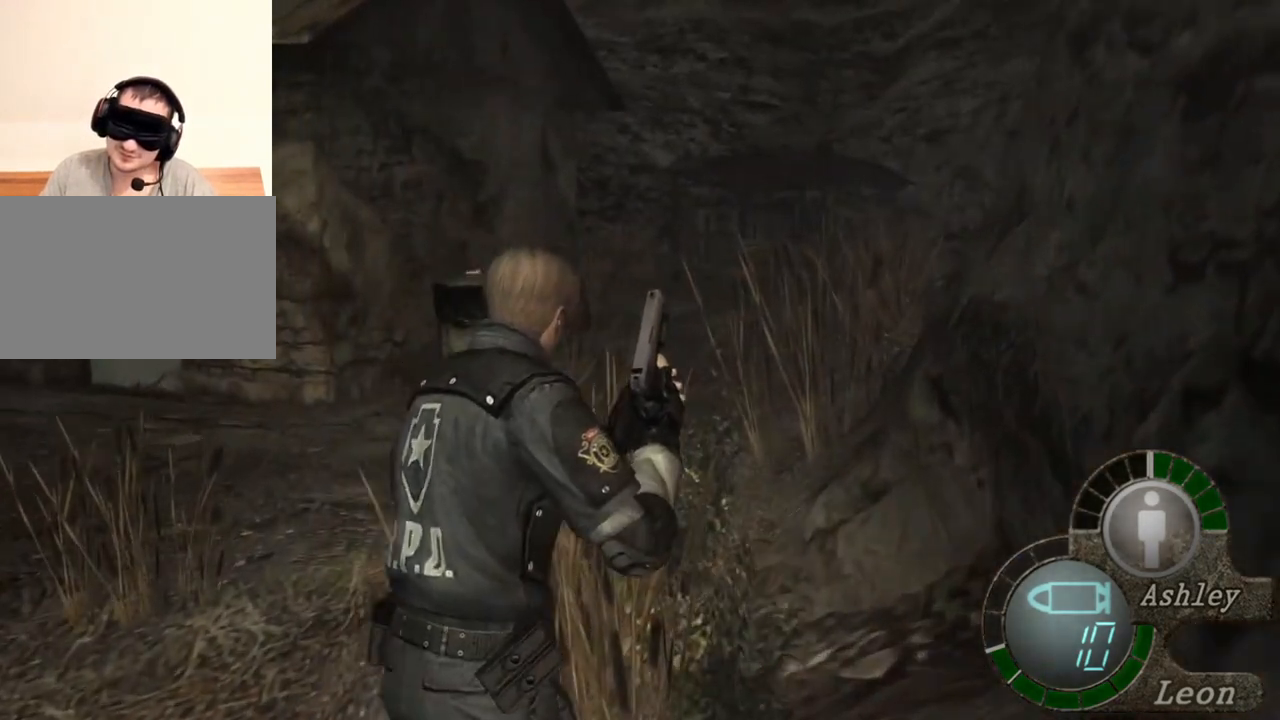
{"keys": ["shift", "w"], "mouse": [], "events": []}
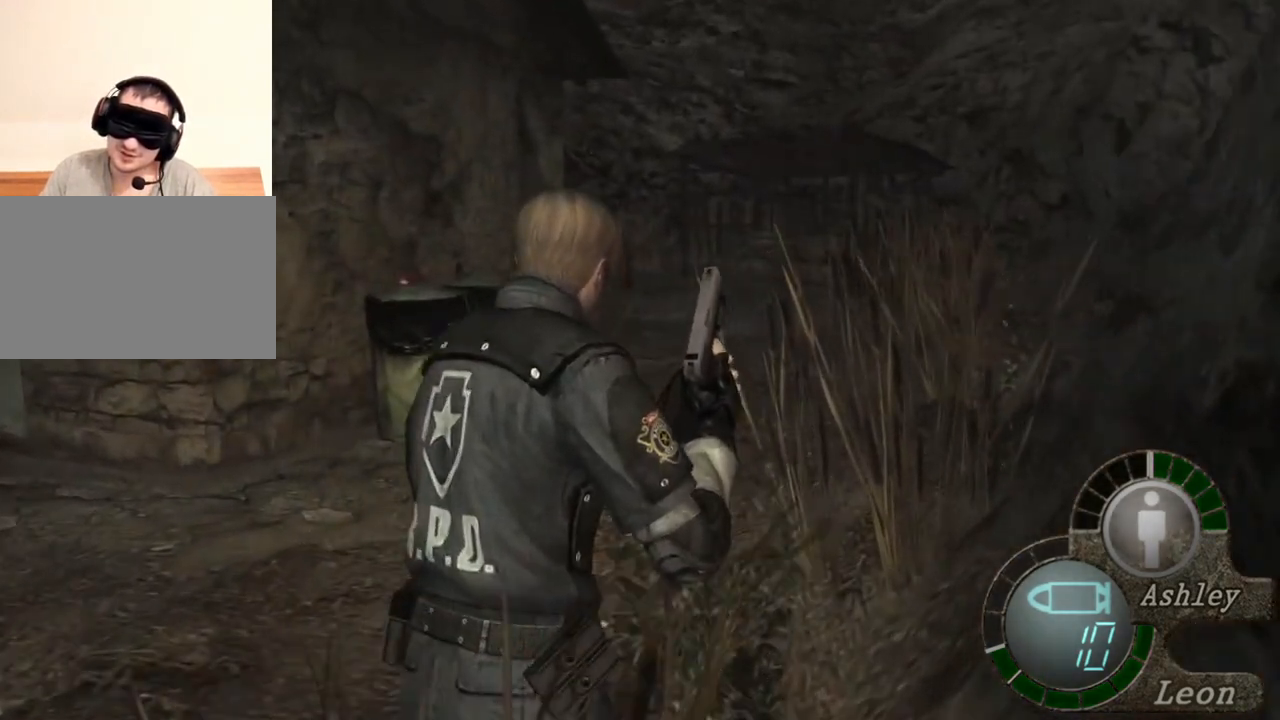
{"keys": ["shift", "w"], "mouse": [], "events": []}
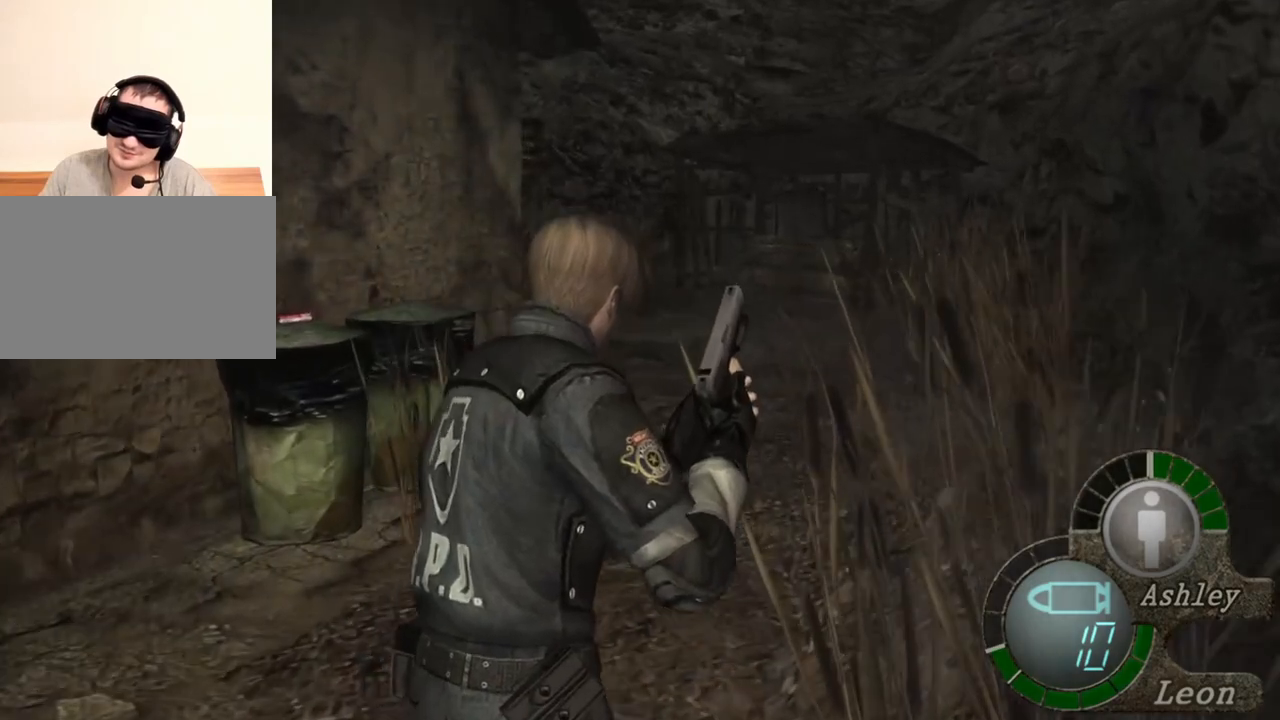
{"keys": ["shift", "w"], "mouse": [], "events": []}
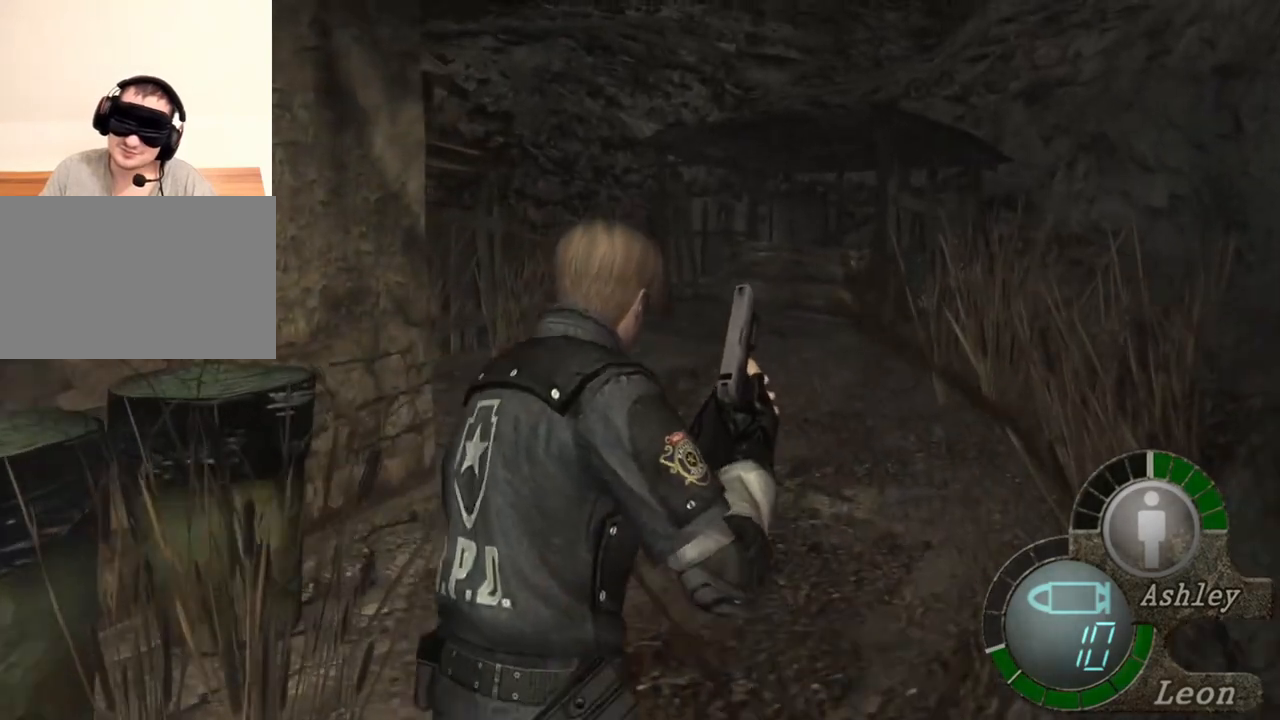
{"keys": ["shift", "w"], "mouse": [], "events": []}
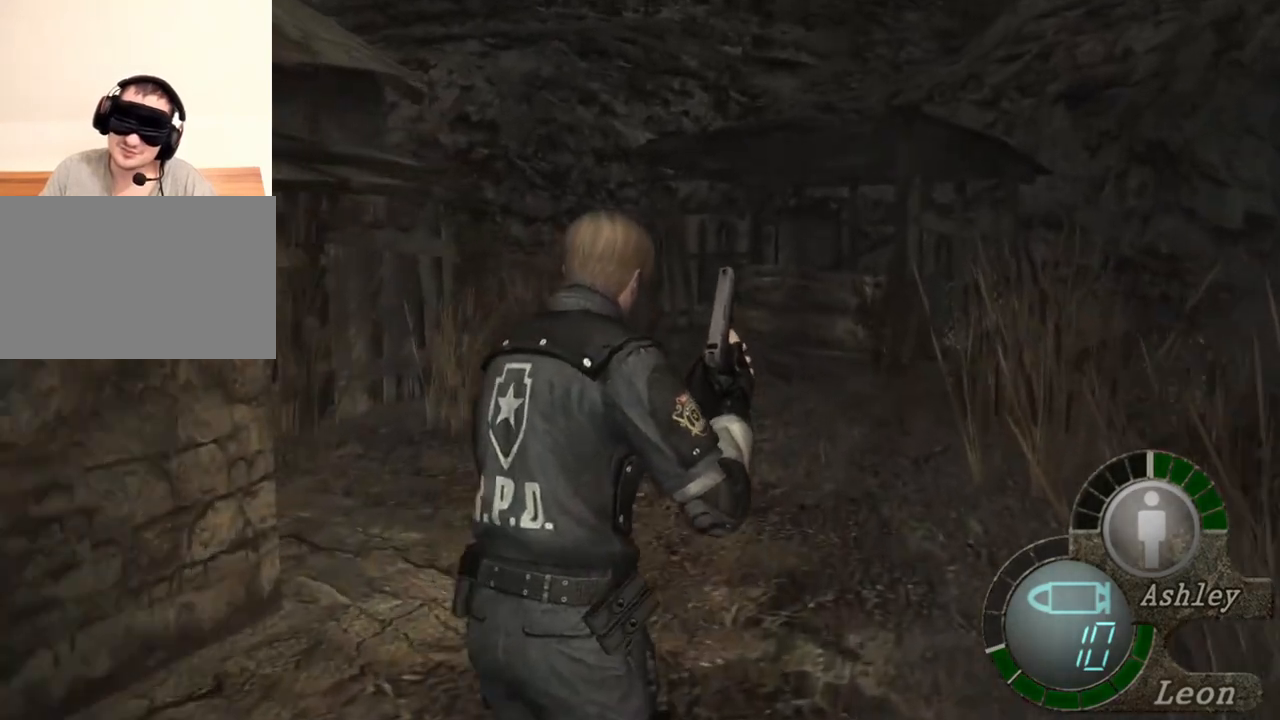
{"keys": [], "mouse": [], "events": [[317, "shift", "up"], [417, "w", "up"]]}
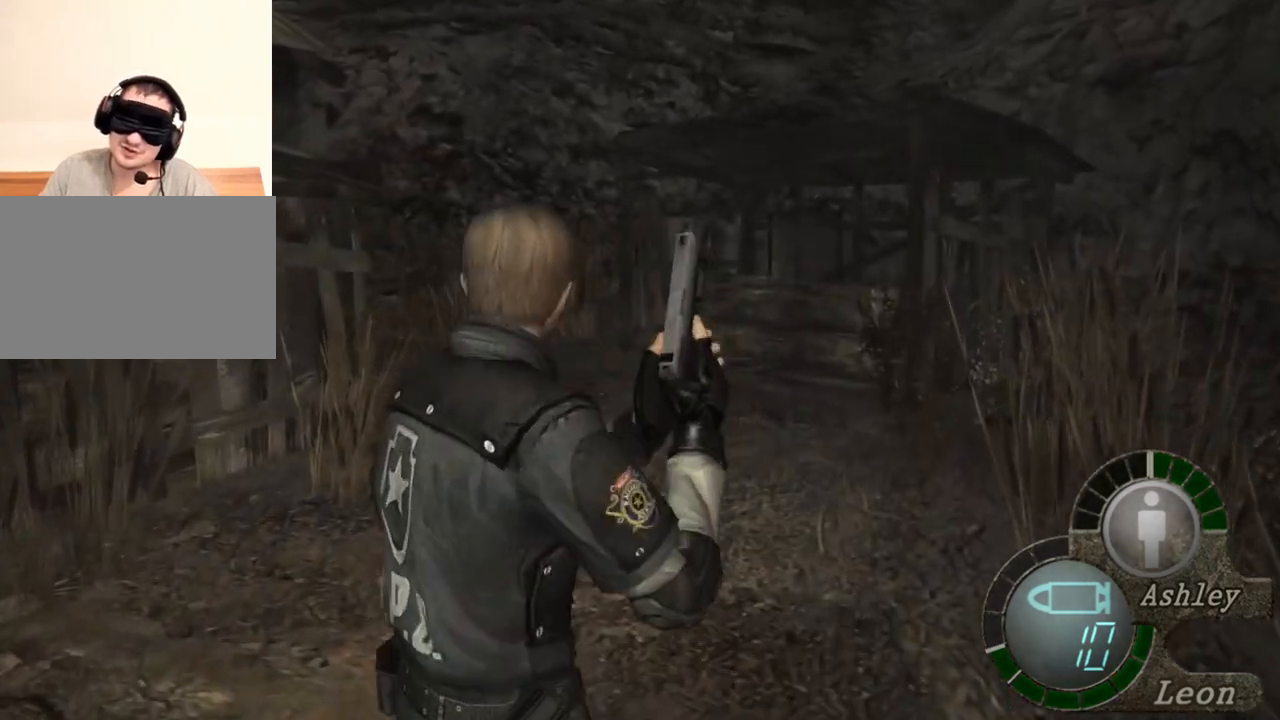
{"keys": [], "mouse": [], "events": []}
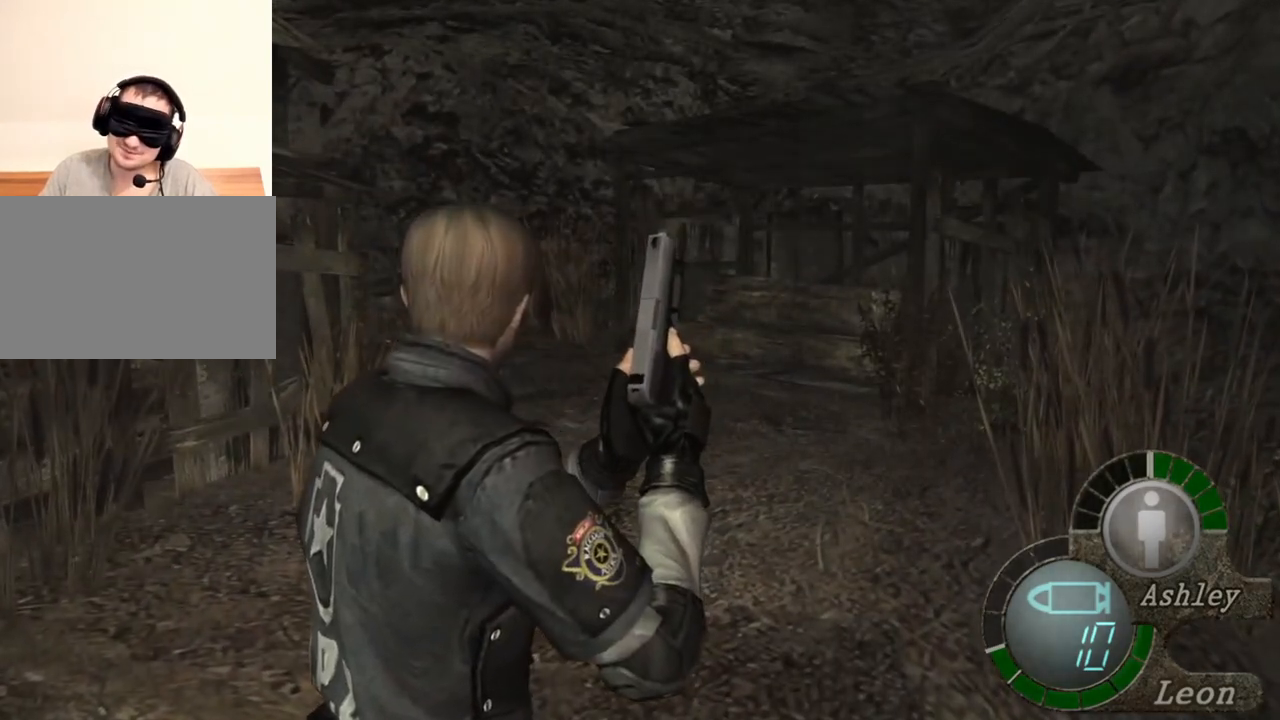
{"keys": [], "mouse": [], "events": []}
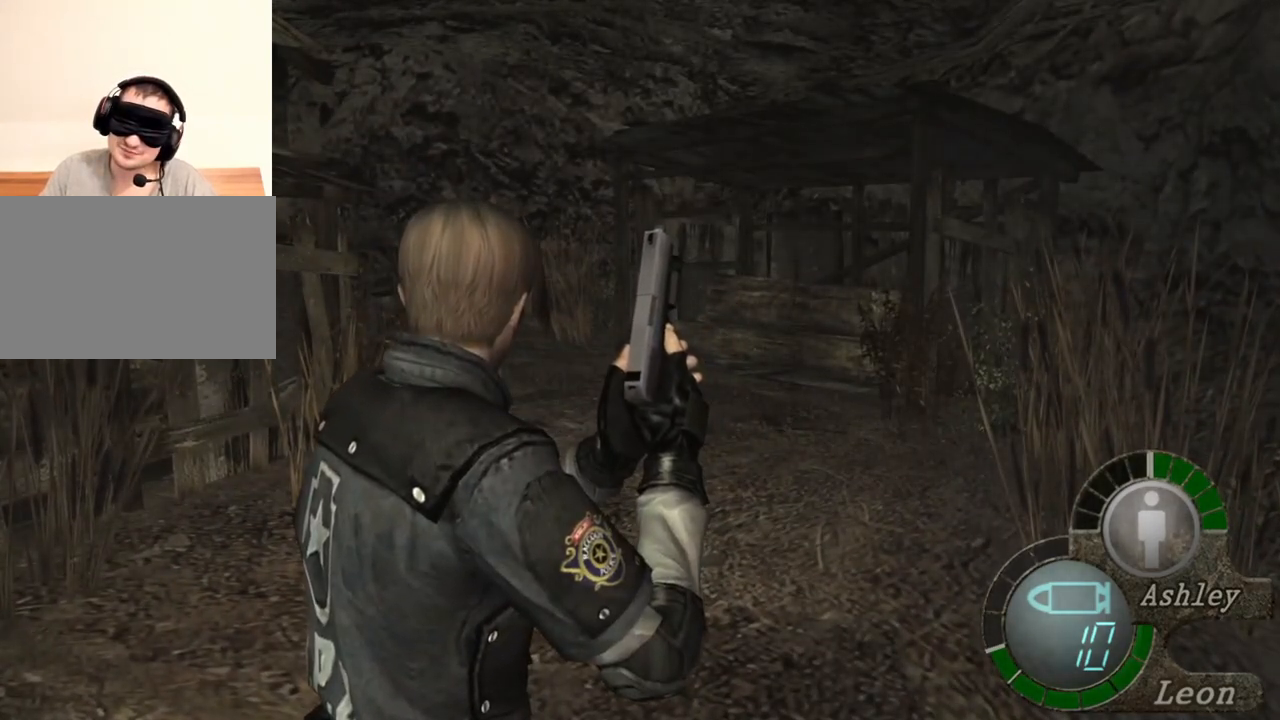
{"keys": [], "mouse": [], "events": [[350, "a", "down"], [450, "a", "up"]]}
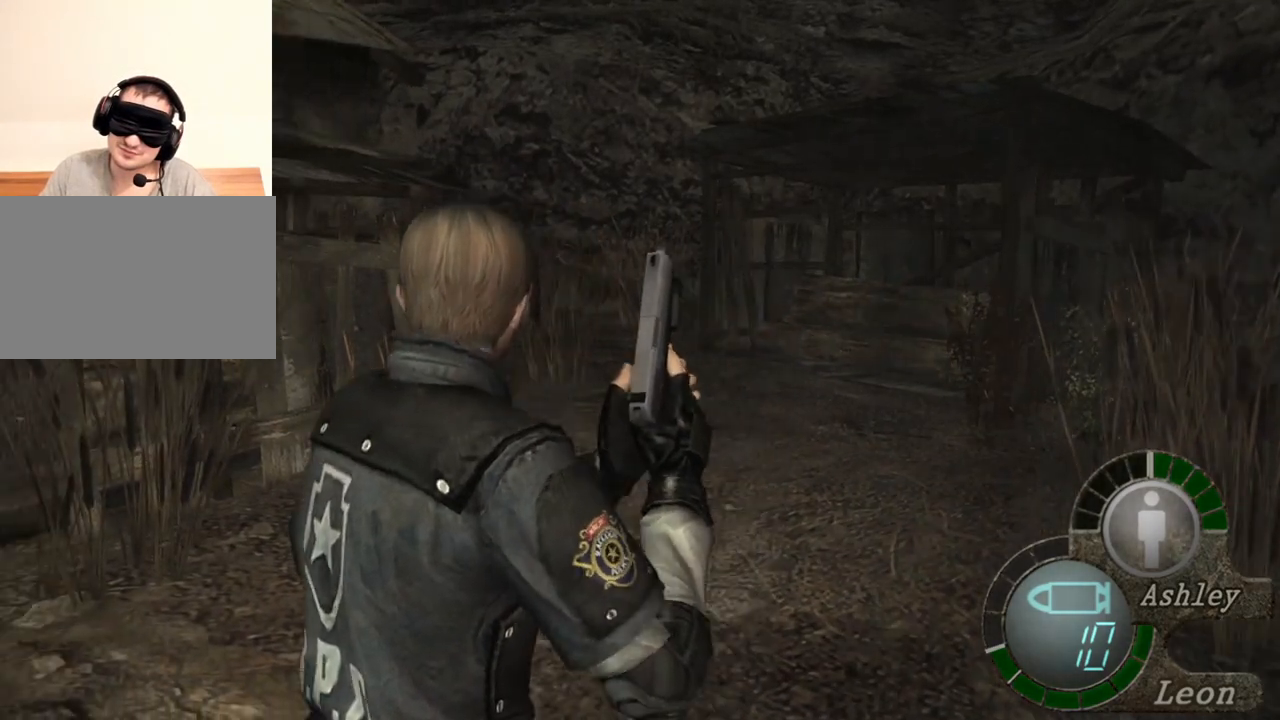
{"keys": [], "mouse": [], "events": [[50, "a", "down"], [283, "a", "up"]]}
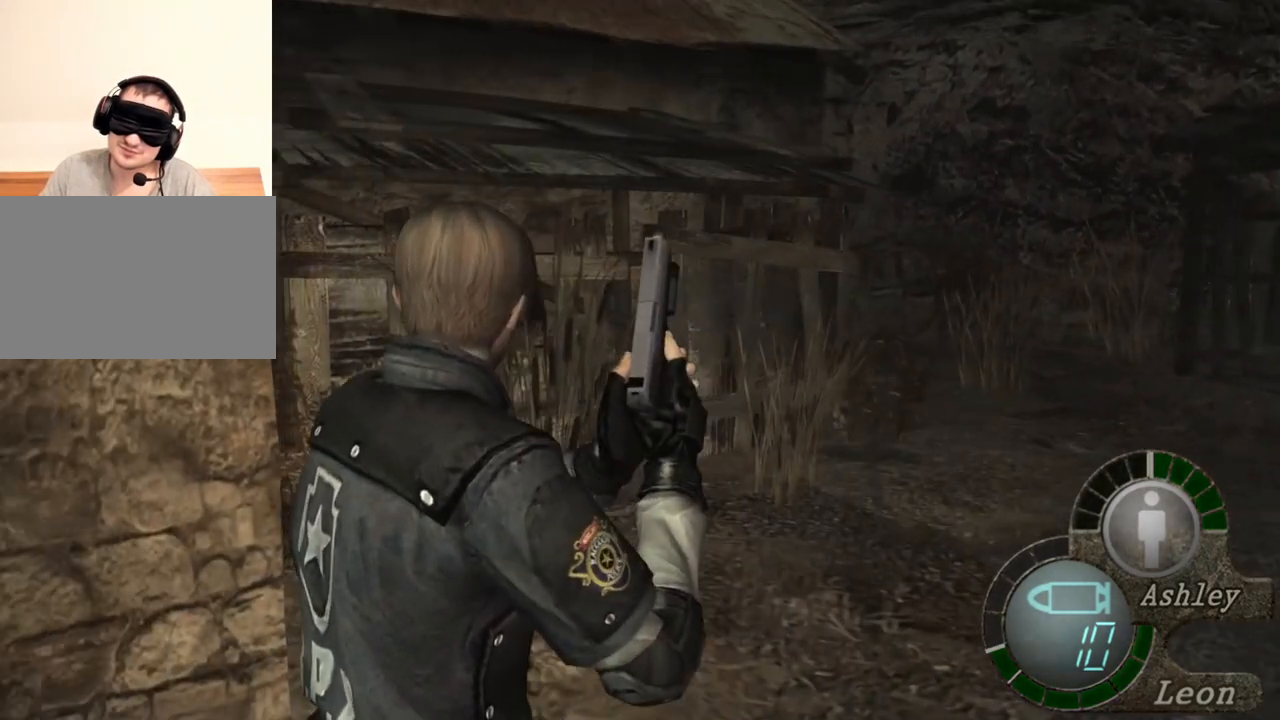
{"keys": [], "mouse": [], "events": []}
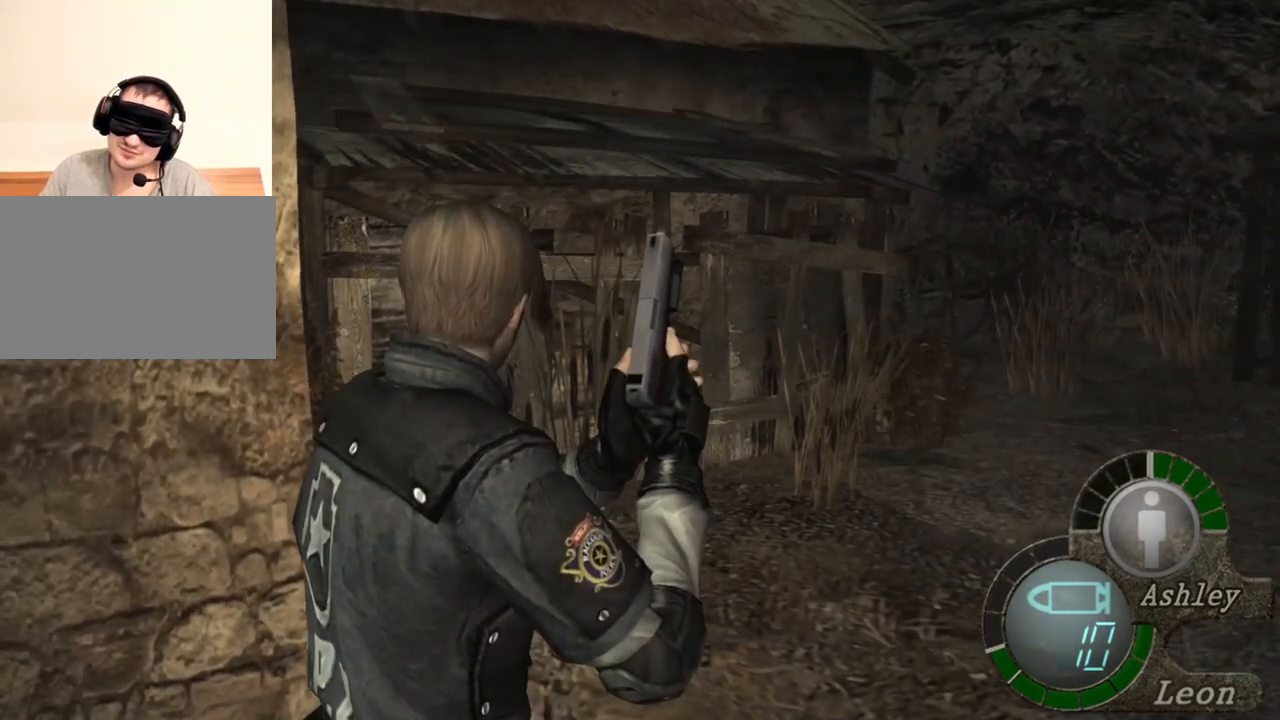
{"keys": [], "mouse": [], "events": []}
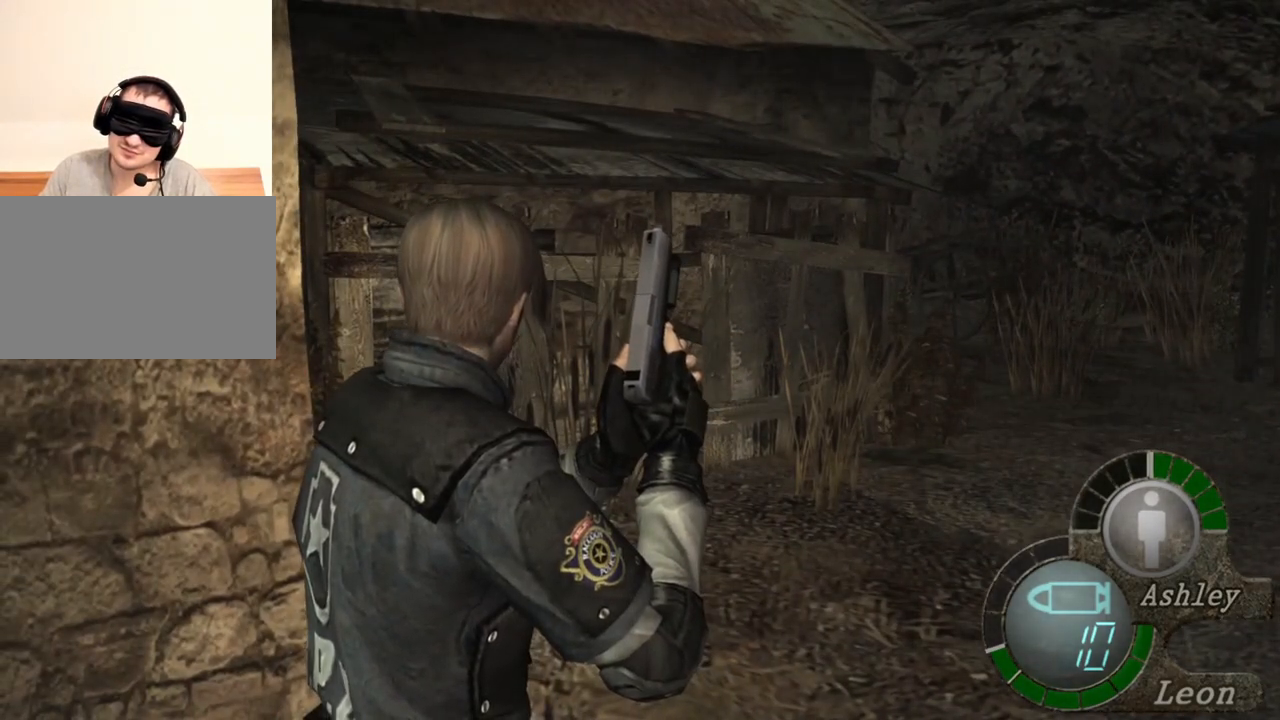
{"keys": [], "mouse": [], "events": []}
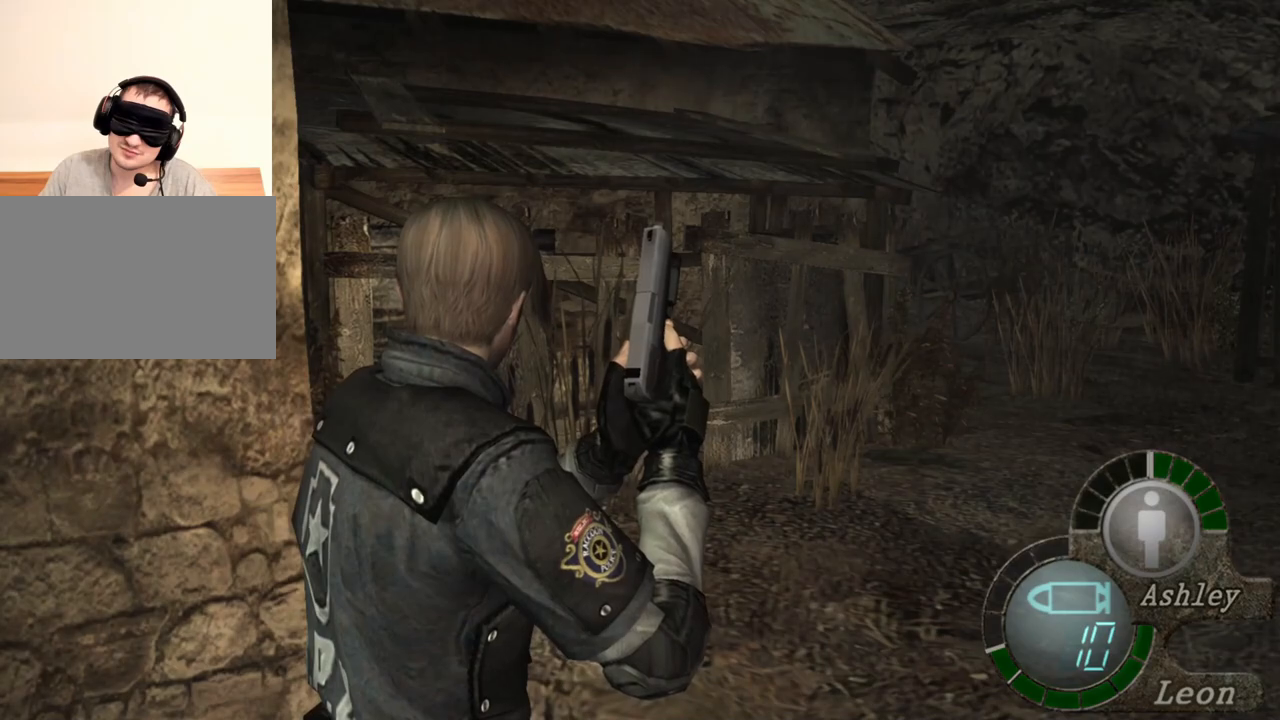
{"keys": ["s", "shift"], "mouse": [], "events": [[283, "s", "down"], [350, "shift", "down"]]}
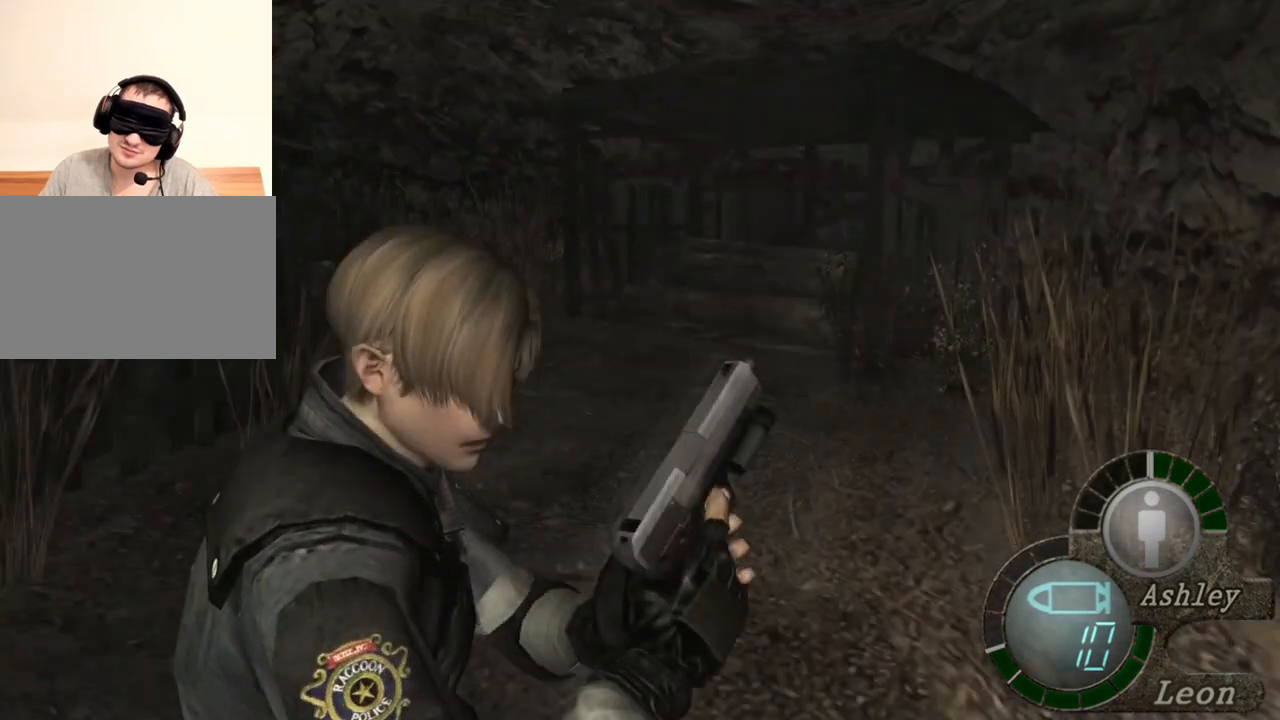
{"keys": [], "mouse": [], "events": [[17, "shift", "up"], [83, "s", "up"]]}
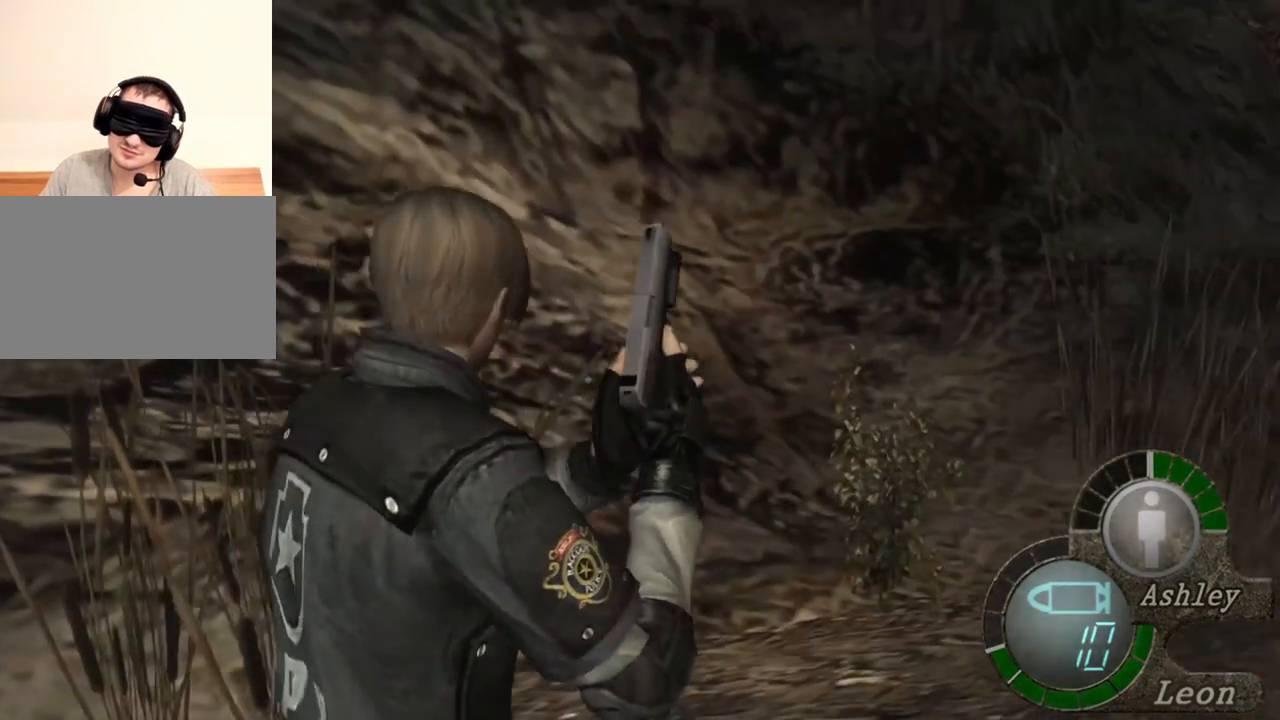
{"keys": ["d"], "mouse": [], "events": [[383, "d", "down"]]}
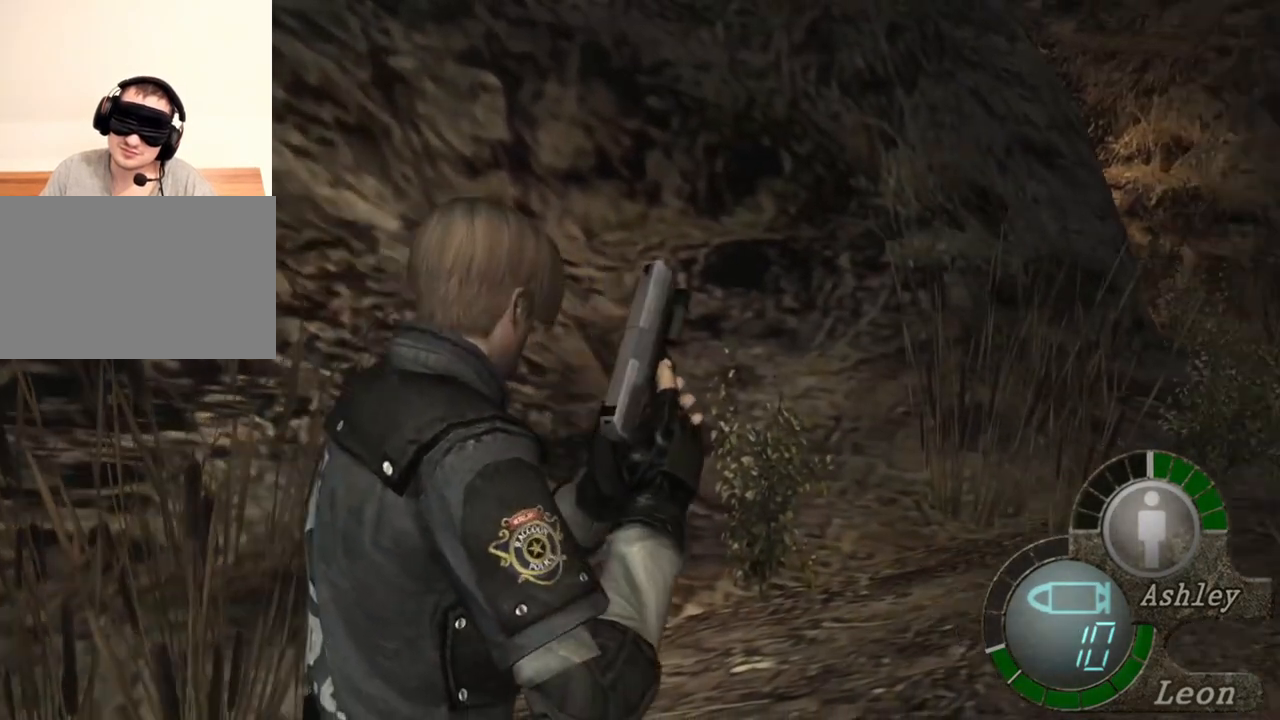
{"keys": [], "mouse": [], "events": [[17, "d", "up"], [50, "d", "down"], [150, "d", "up"], [217, "d", "down"], [283, "d", "up"], [350, "d", "down"], [450, "d", "up"]]}
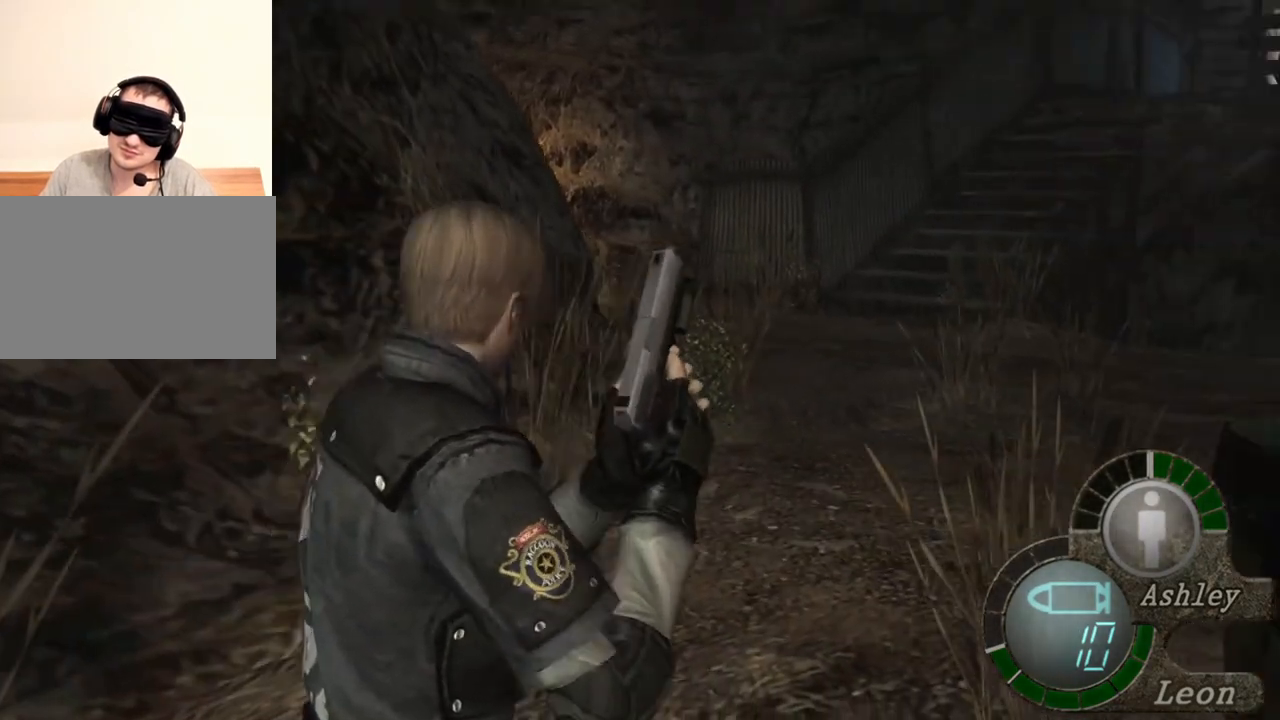
{"keys": [], "mouse": [], "events": []}
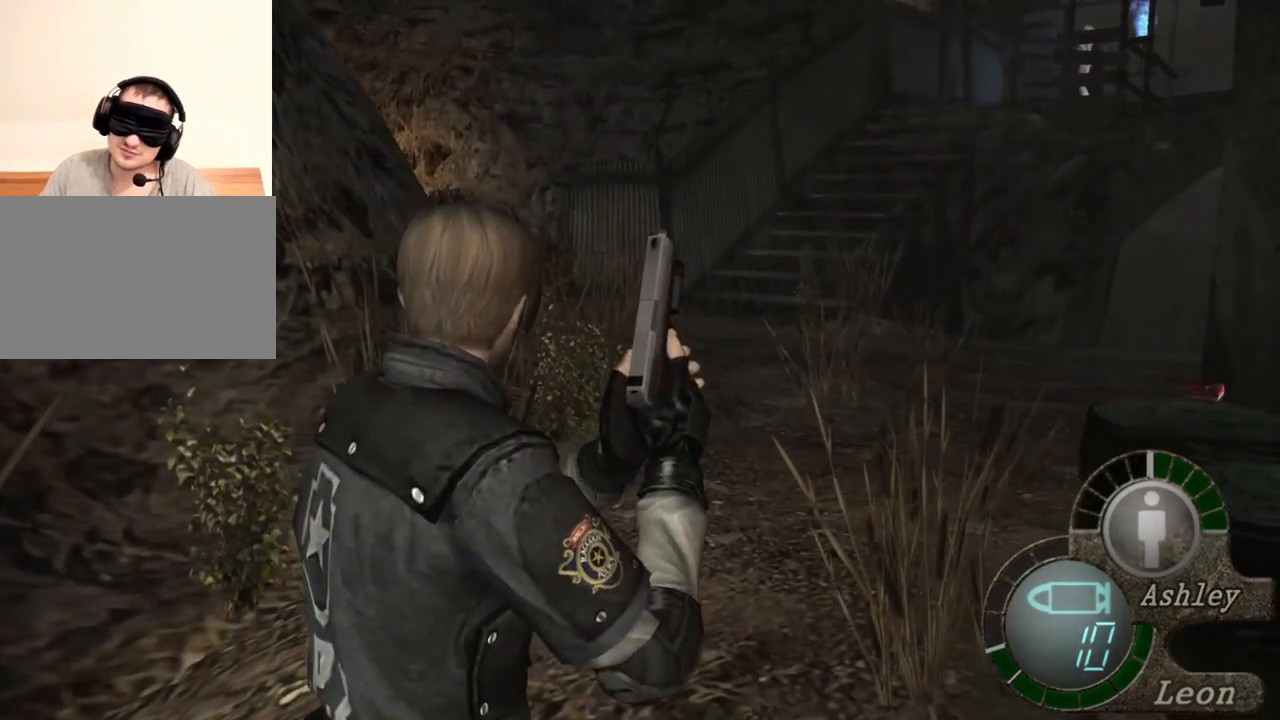
{"keys": [], "mouse": [], "events": []}
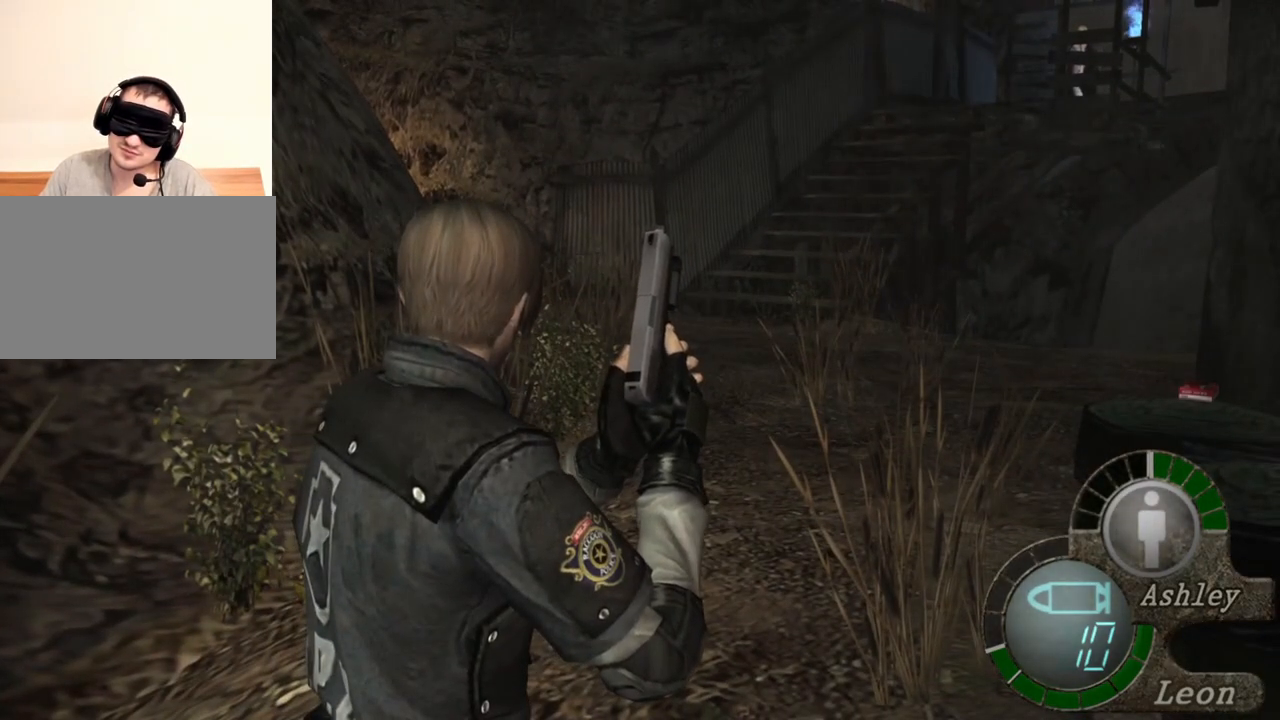
{"keys": [], "mouse": [], "events": []}
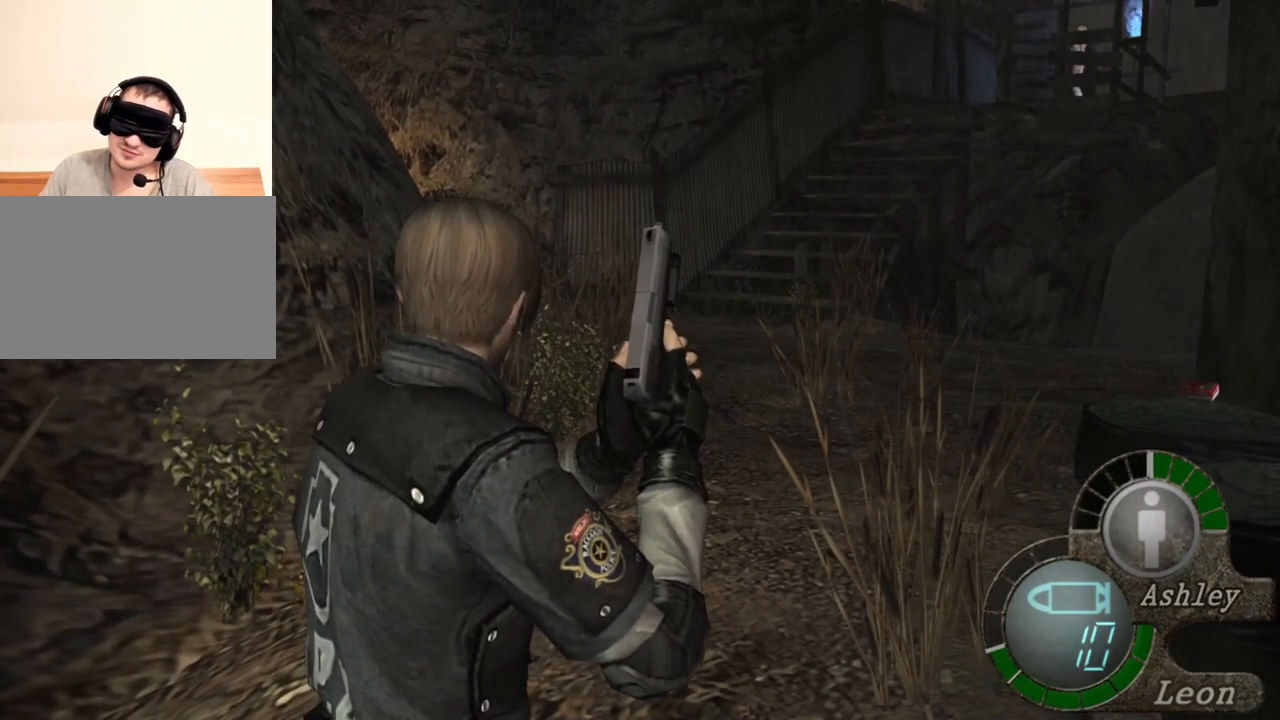
{"keys": [], "mouse": [], "events": []}
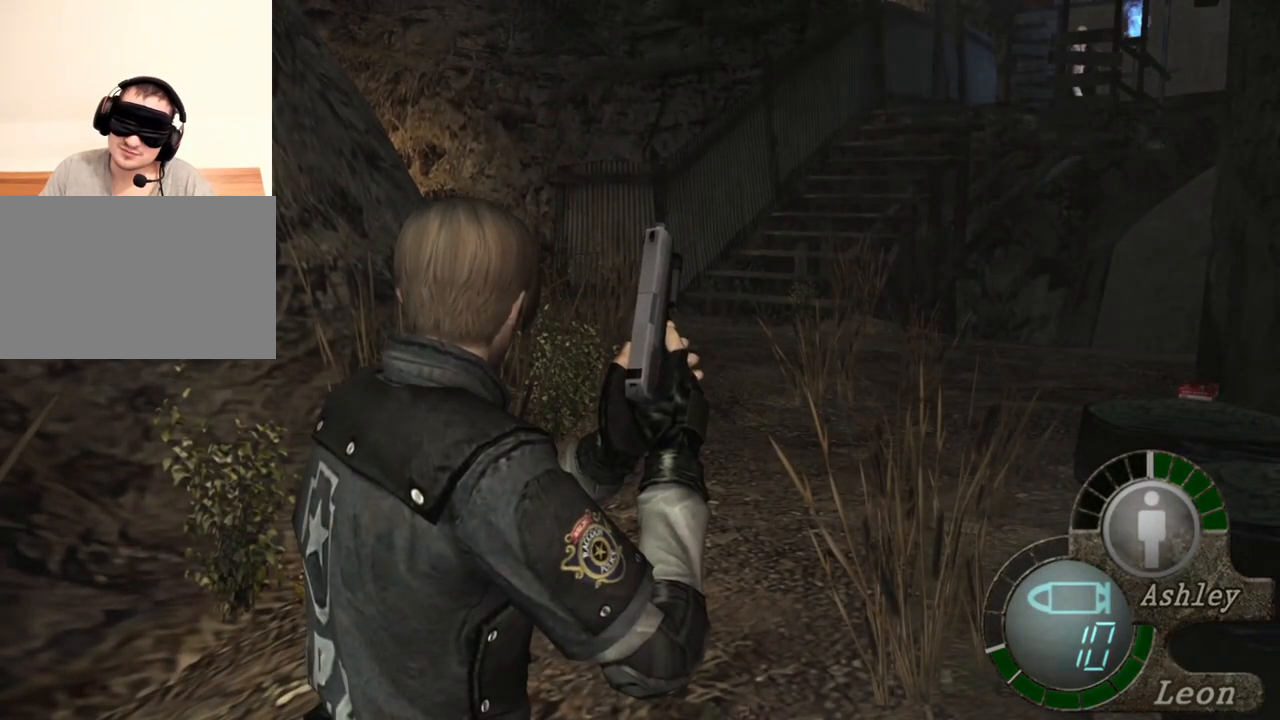
{"keys": [], "mouse": [], "events": []}